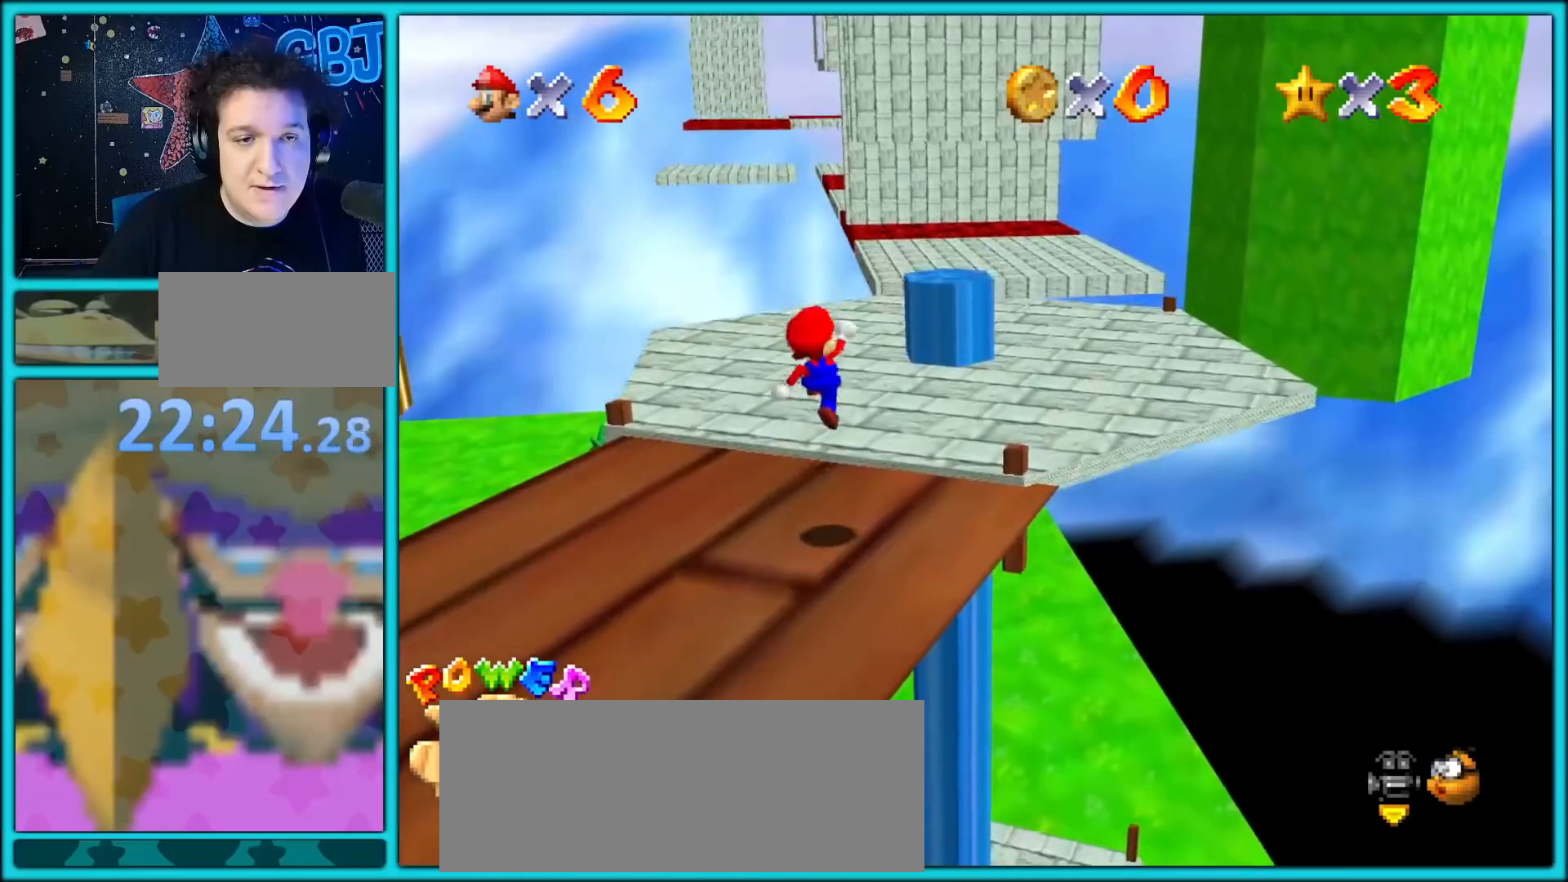
Gameplay with a controller (Nintendo layout); each line is a JSON object with the inputs held at the frame after it. "button_events" lists button changes between this image and that frame as [ms after this image, input, new state], when the widget could be followed in between (sticks are given only as held states). Not read: L1 L3 R3.
{"buttons": ["A", "B"], "left_stick": "up-right", "button_events": [[117, "B", "up"], [450, "A", "down"], [467, "B", "down"]]}
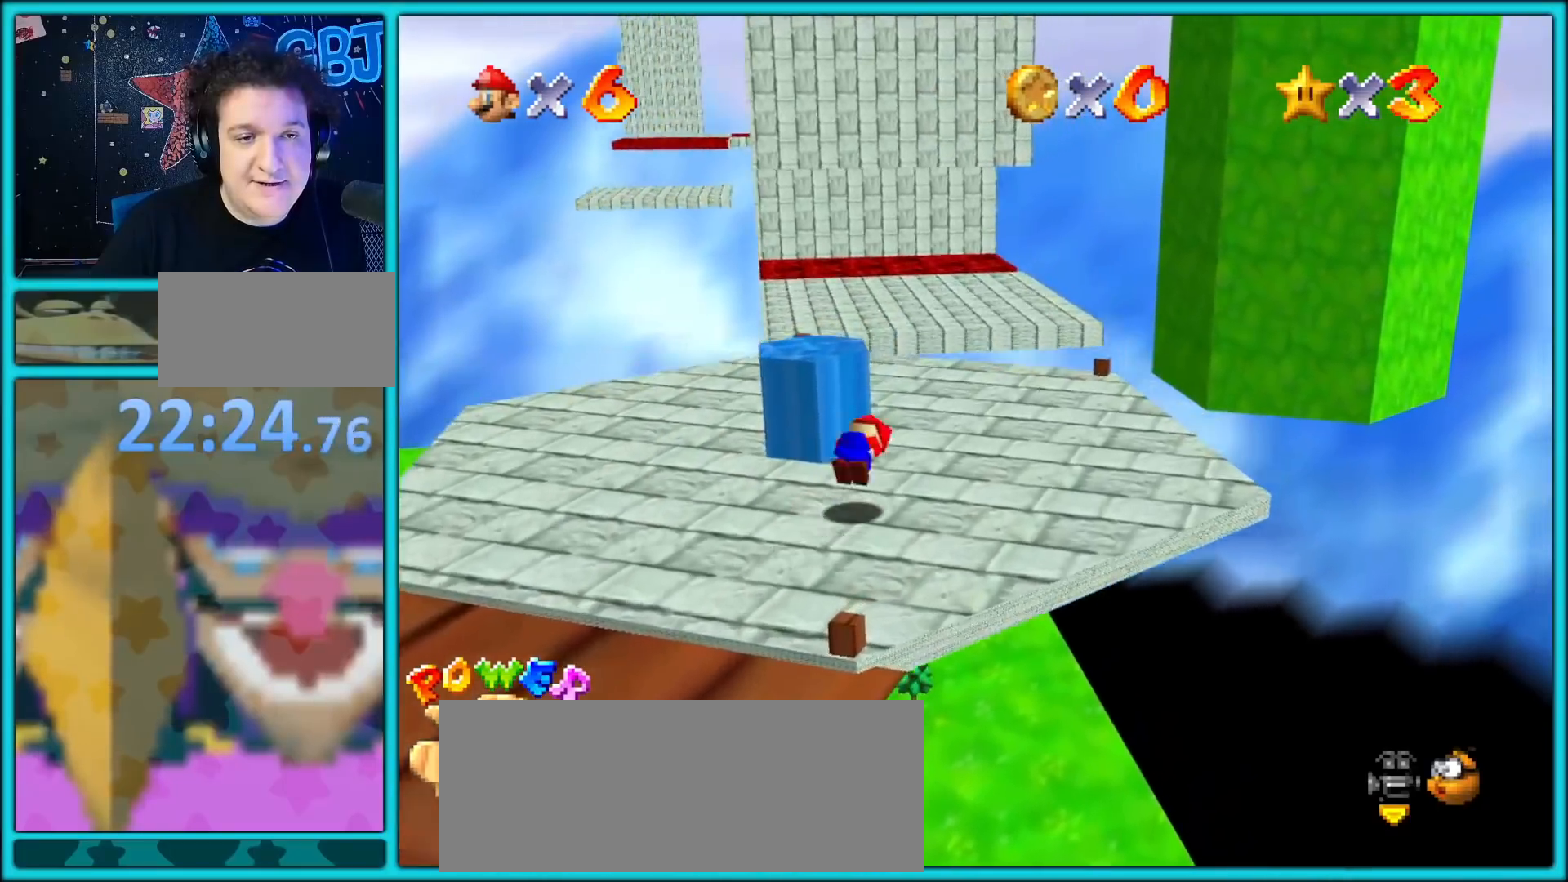
{"buttons": ["A"], "left_stick": "up-right", "button_events": [[83, "A", "up"], [83, "B", "up"], [500, "A", "down"]]}
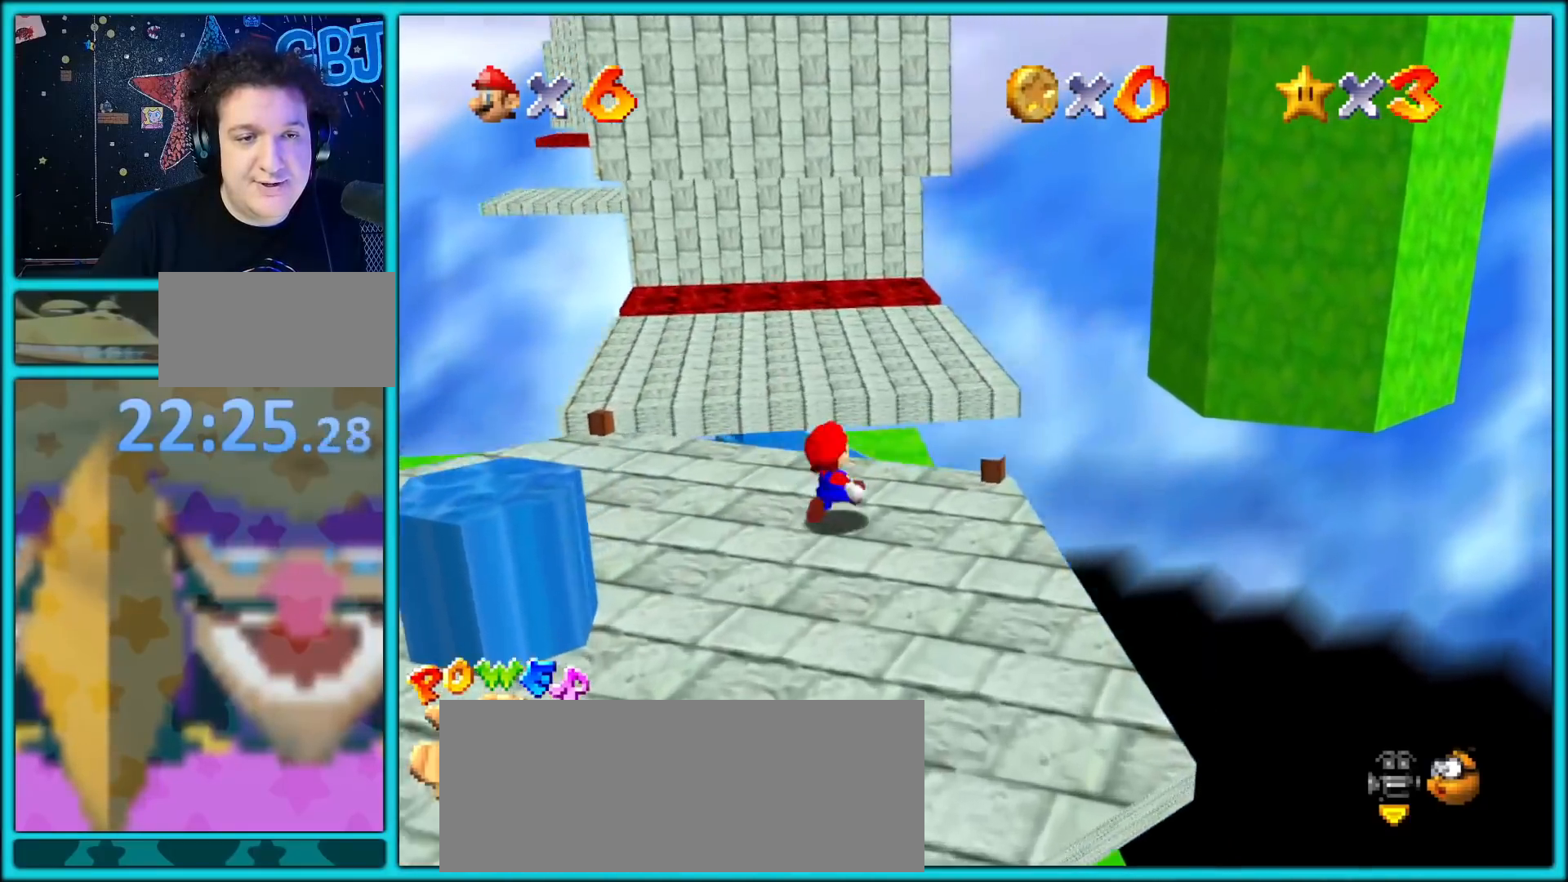
{"buttons": ["A"], "left_stick": "center", "button_events": []}
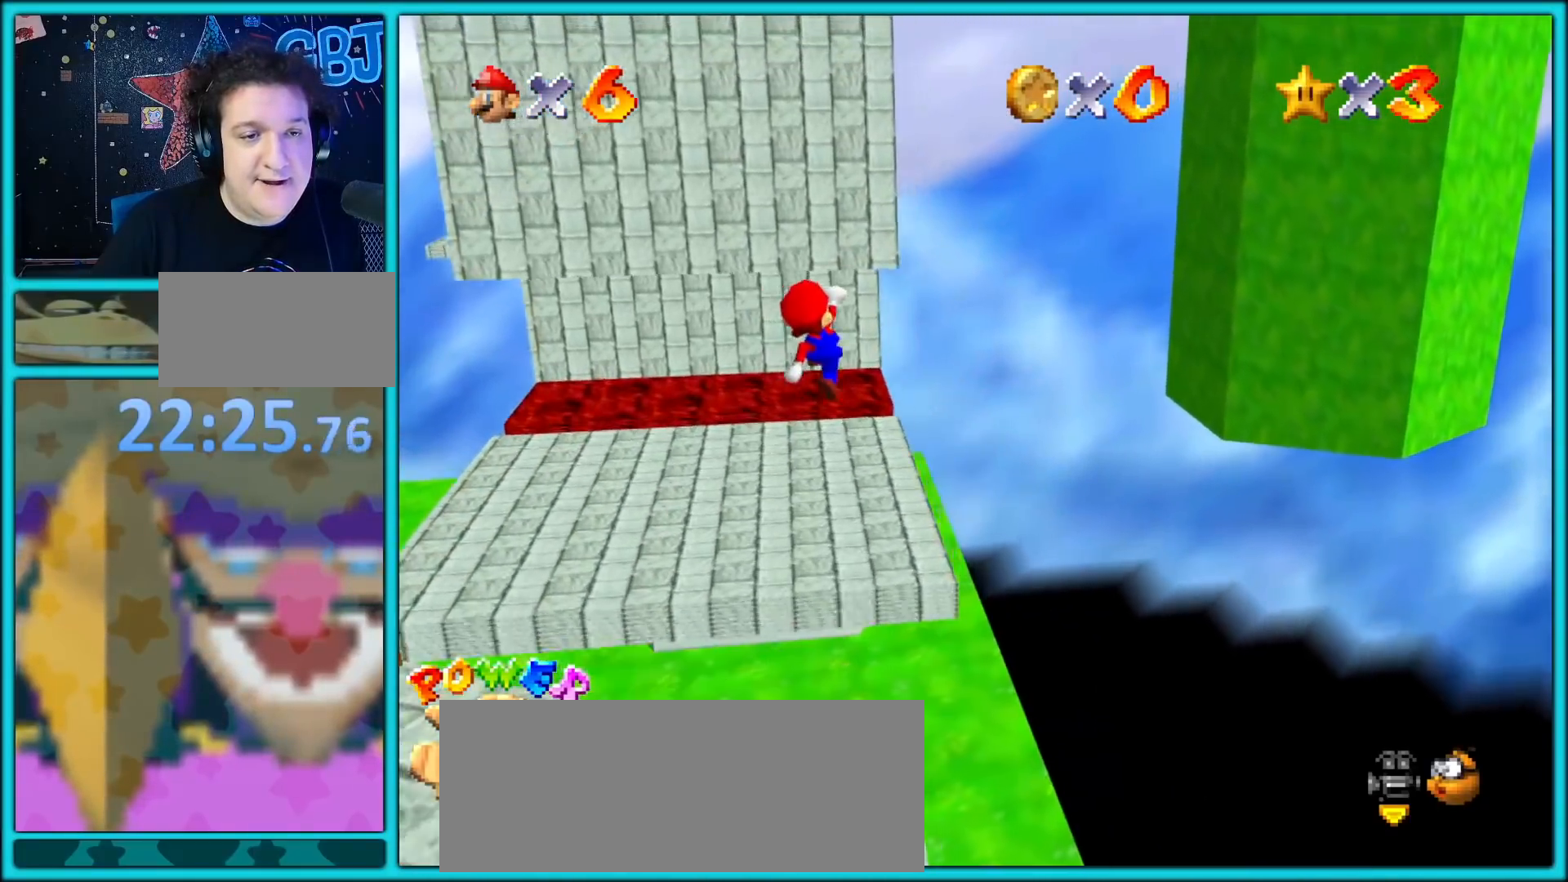
{"buttons": [], "left_stick": "up", "button_events": [[367, "A", "up"]]}
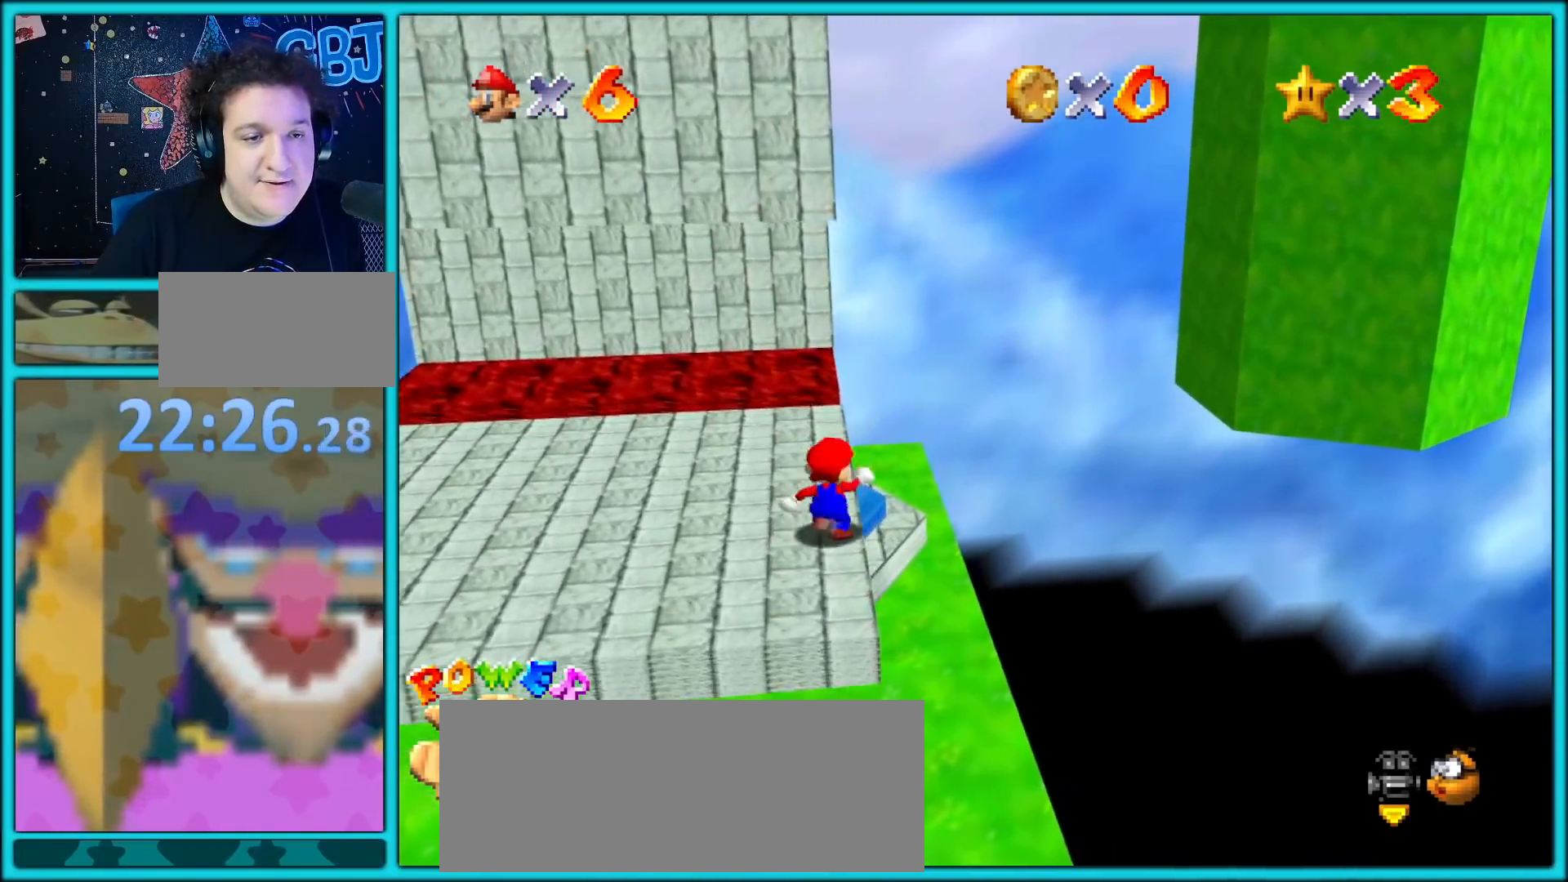
{"buttons": [], "left_stick": "up-right", "button_events": [[433, "Z", "down"], [467, "Z", "up"]]}
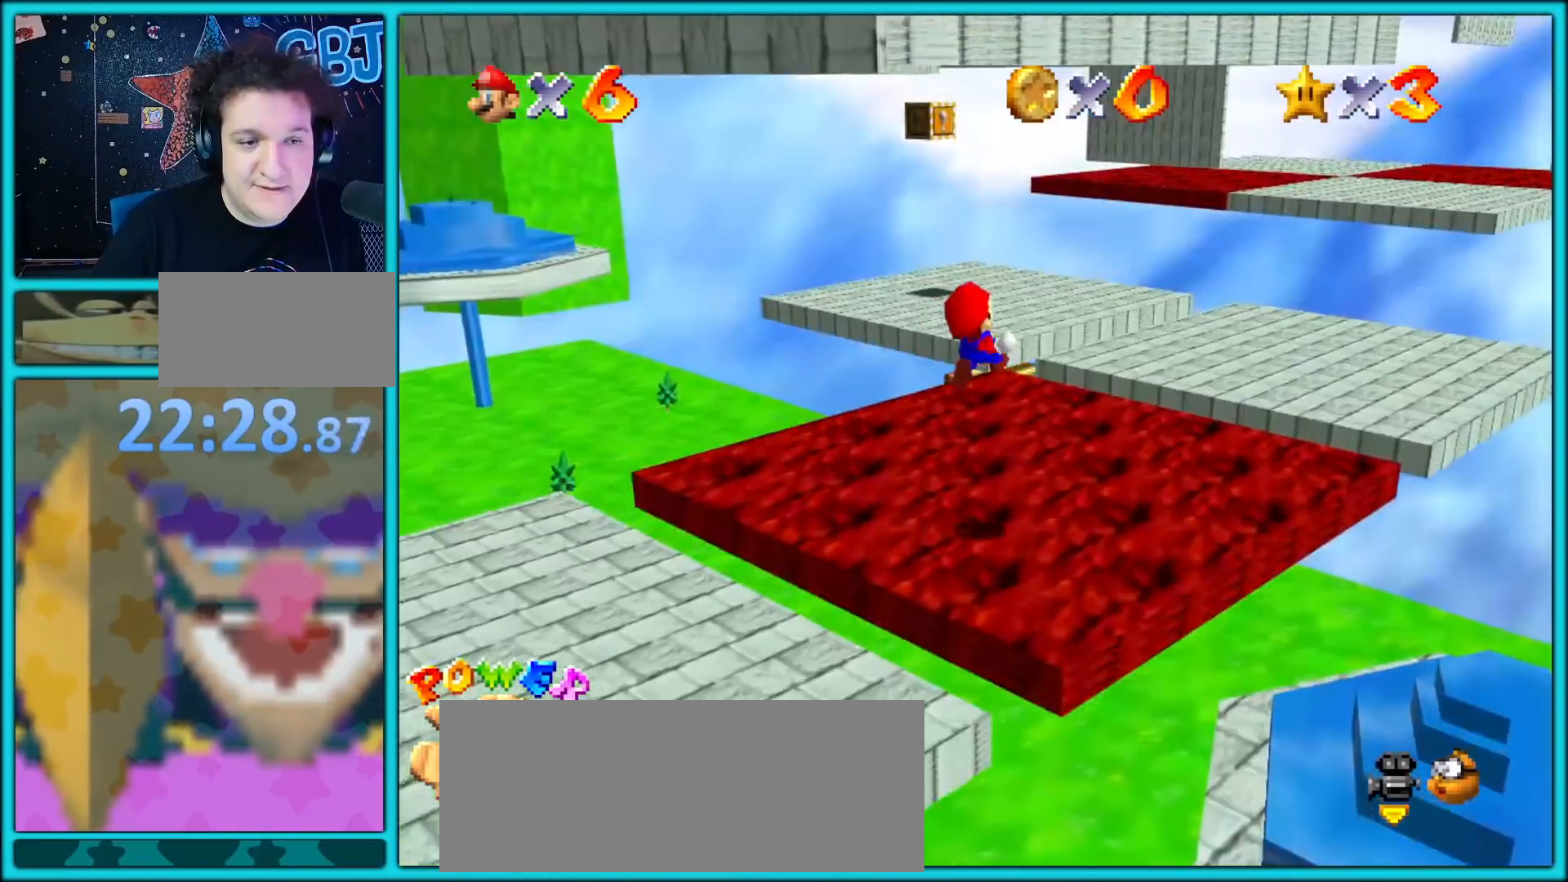
{"buttons": [], "left_stick": "up", "button_events": [[367, "C_LEFT", "down"], [467, "C_LEFT", "up"]]}
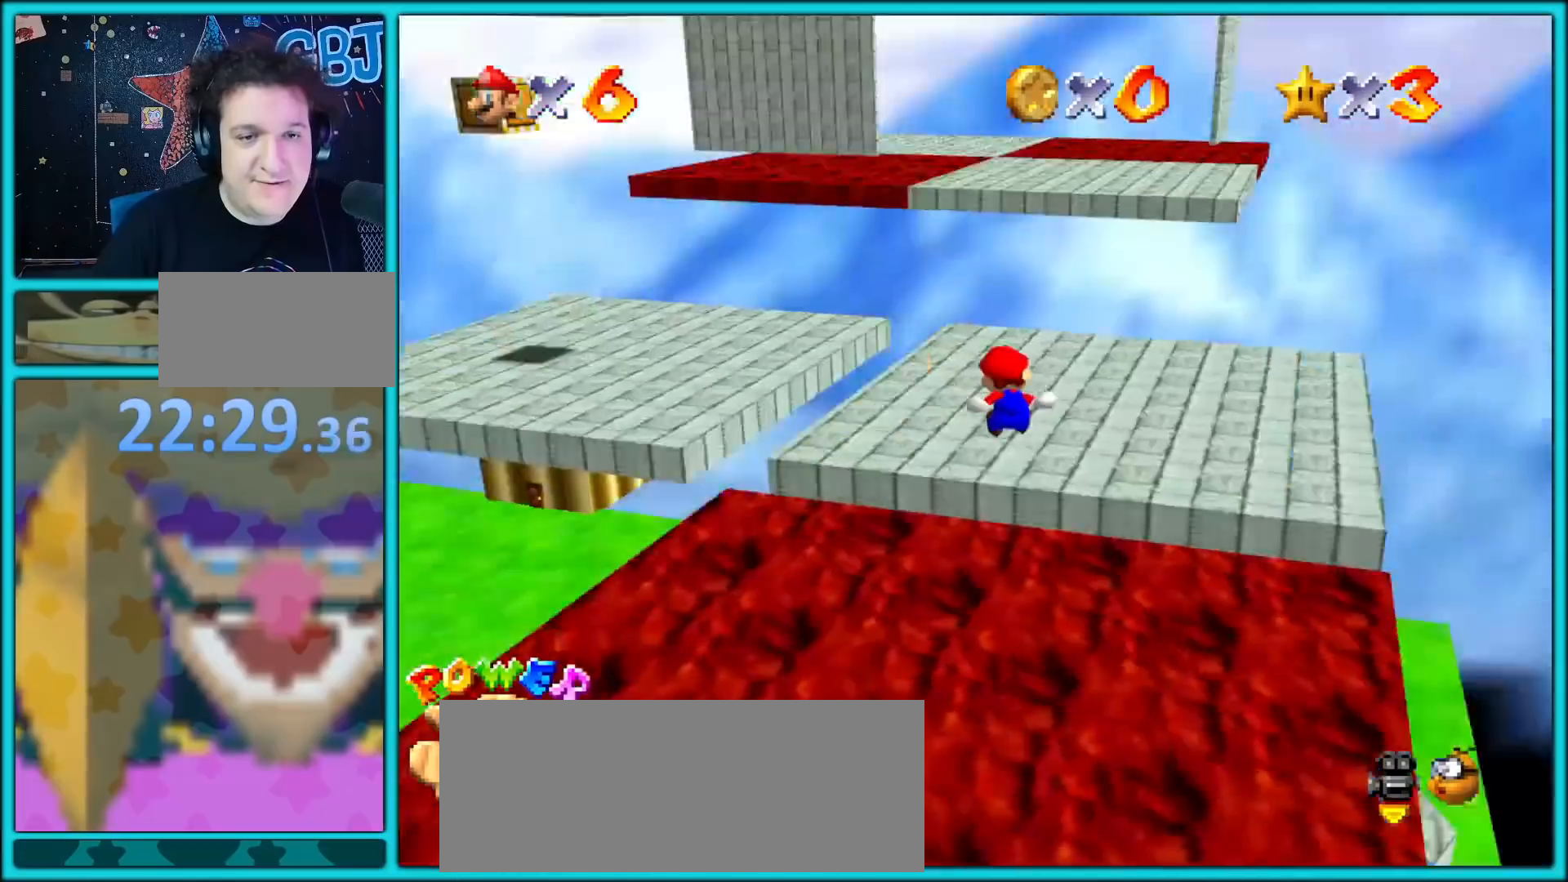
{"buttons": ["B"], "left_stick": "up", "button_events": [[33, "A", "down"], [283, "A", "up"], [433, "B", "down"]]}
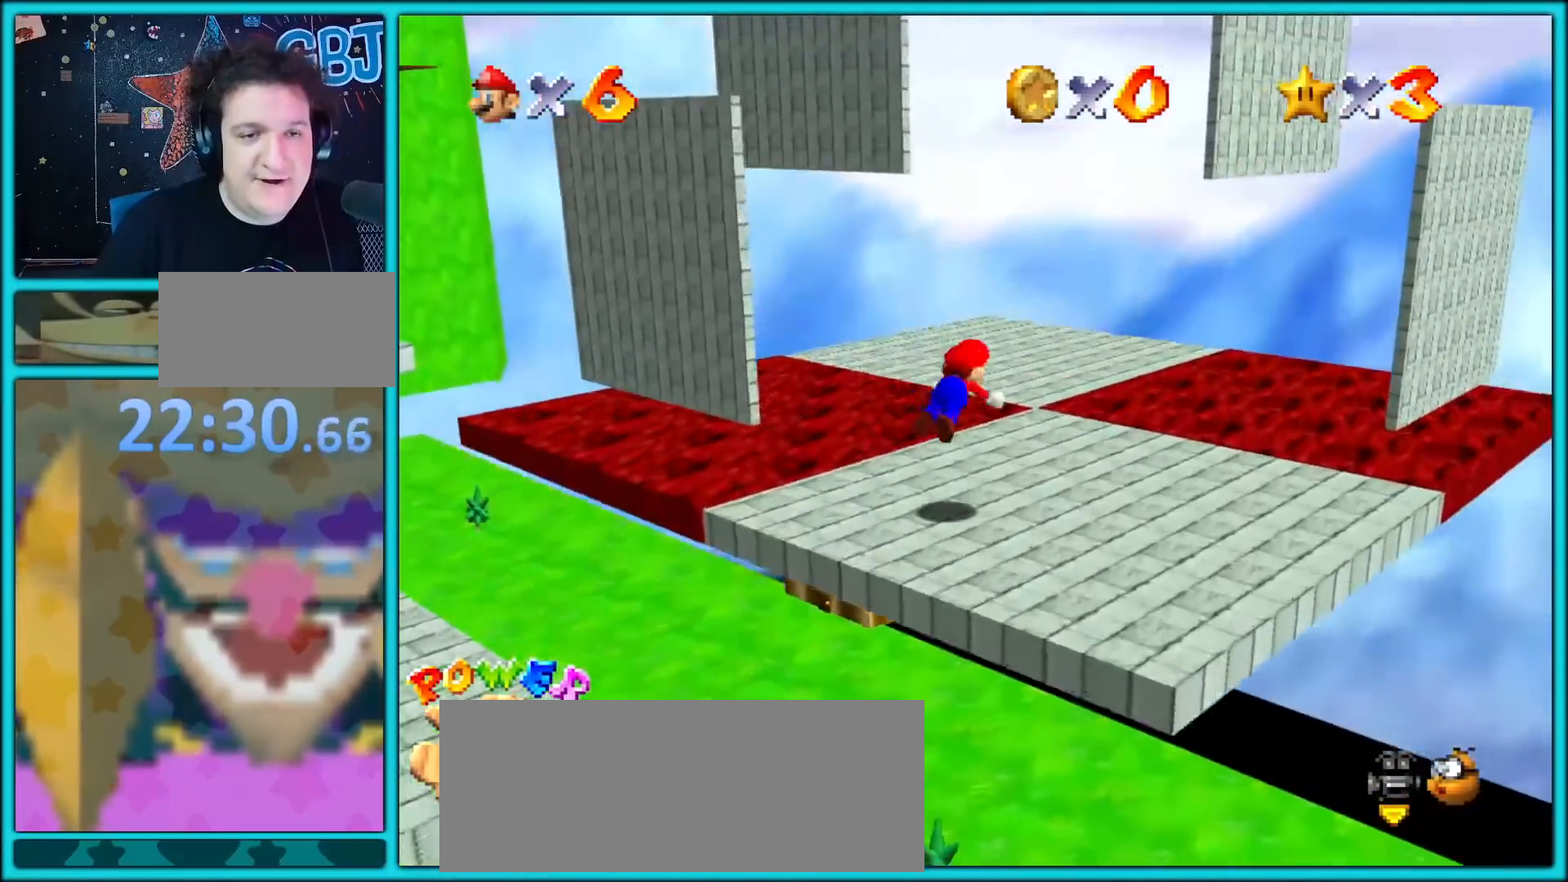
{"buttons": [], "left_stick": "up-left", "button_events": [[67, "B", "up"], [217, "A", "down"], [250, "B", "down"], [350, "A", "up"], [367, "B", "up"]]}
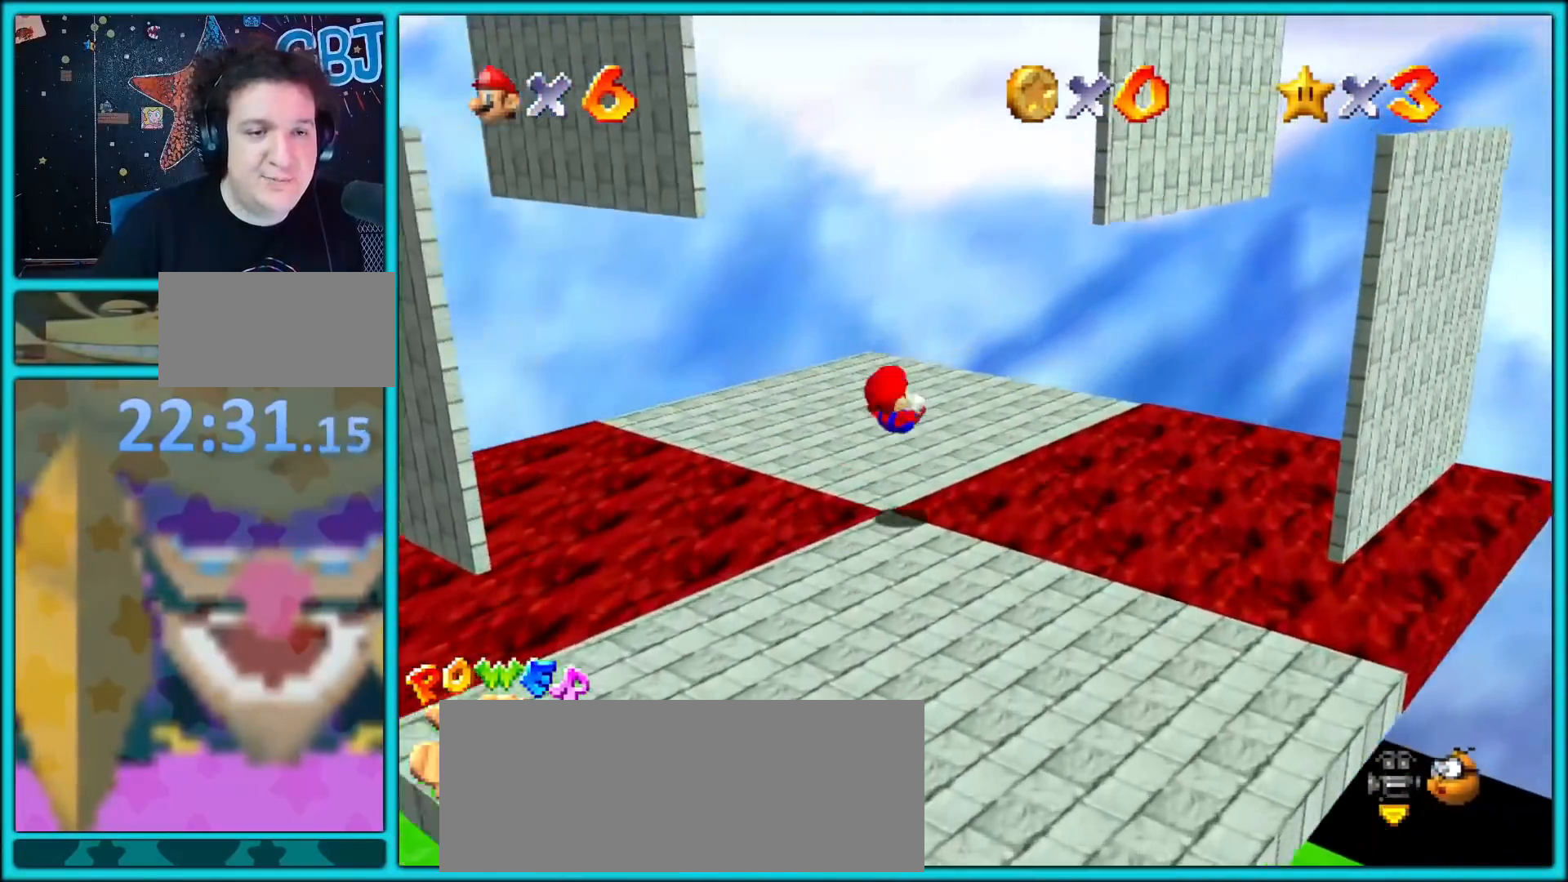
{"buttons": [], "left_stick": "down-left", "button_events": [[83, "C_LEFT", "down"], [183, "C_LEFT", "up"], [267, "C_LEFT", "down"], [383, "C_LEFT", "up"]]}
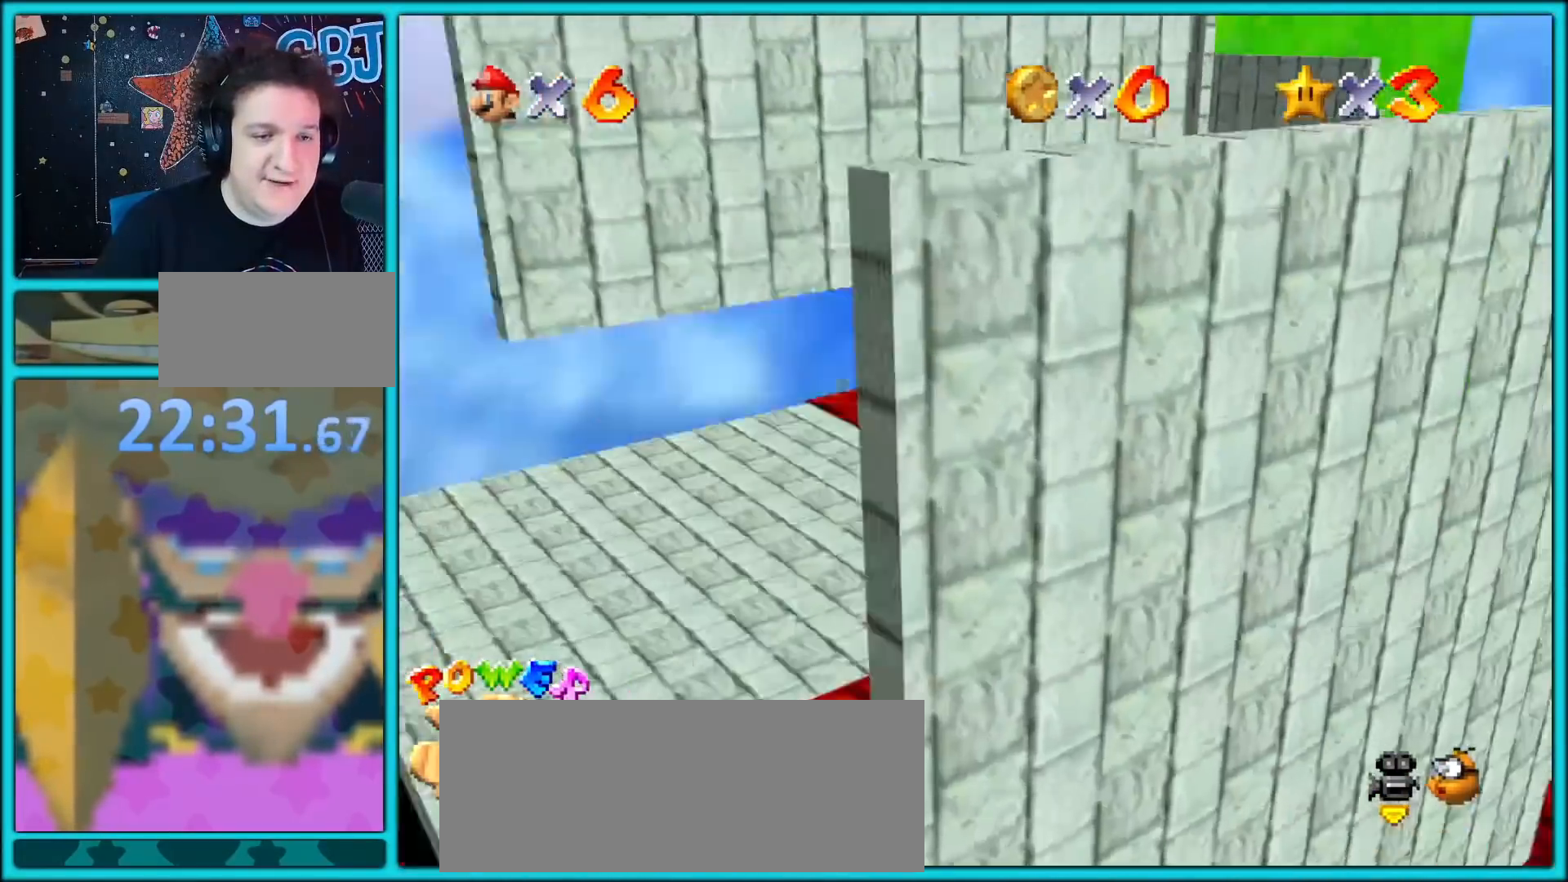
{"buttons": ["A"], "left_stick": "left", "button_events": [[217, "C_LEFT", "down"], [250, "C_LEFT", "up"], [250, "C_RIGHT", "down"], [300, "C_RIGHT", "up"], [467, "A", "down"]]}
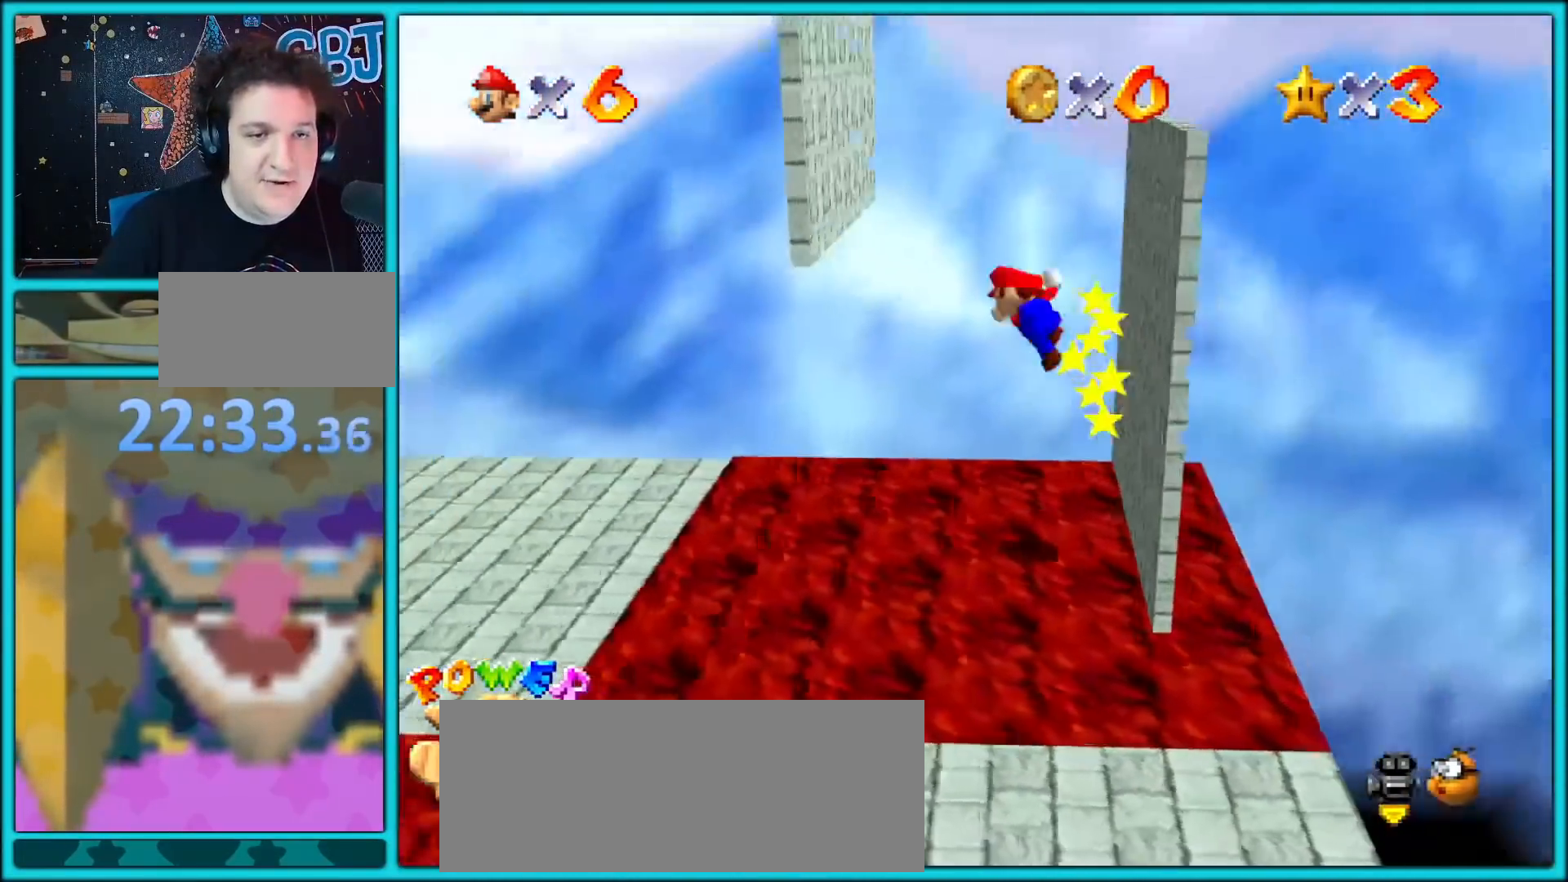
{"buttons": ["A"], "left_stick": "right", "button_events": [[217, "A", "up"], [300, "A", "down"]]}
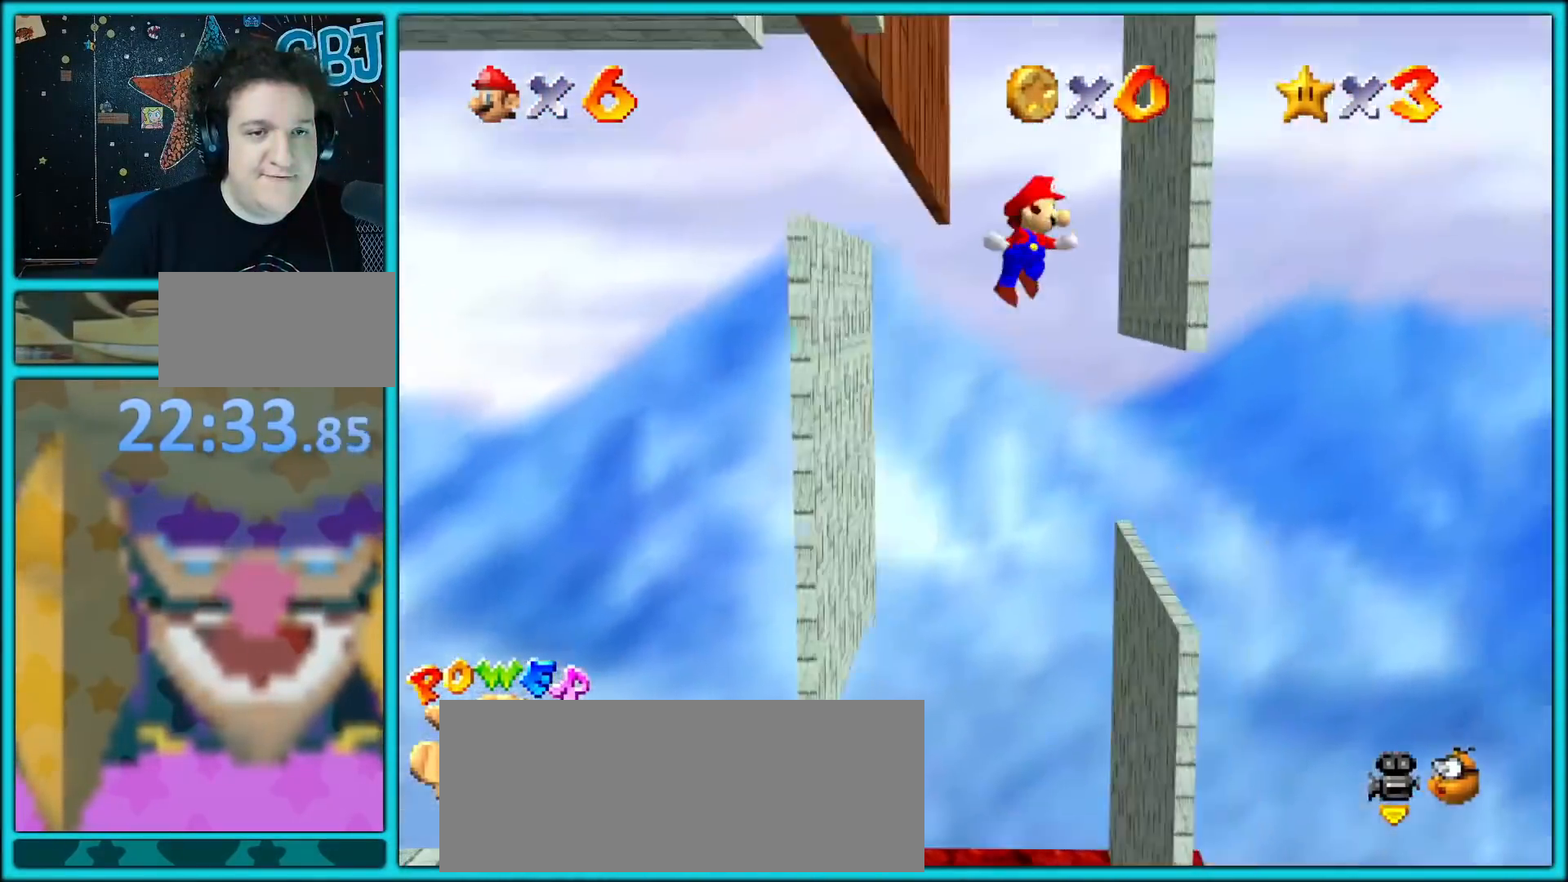
{"buttons": [], "left_stick": "left", "button_events": [[67, "A", "up"], [150, "A", "down"], [500, "A", "up"]]}
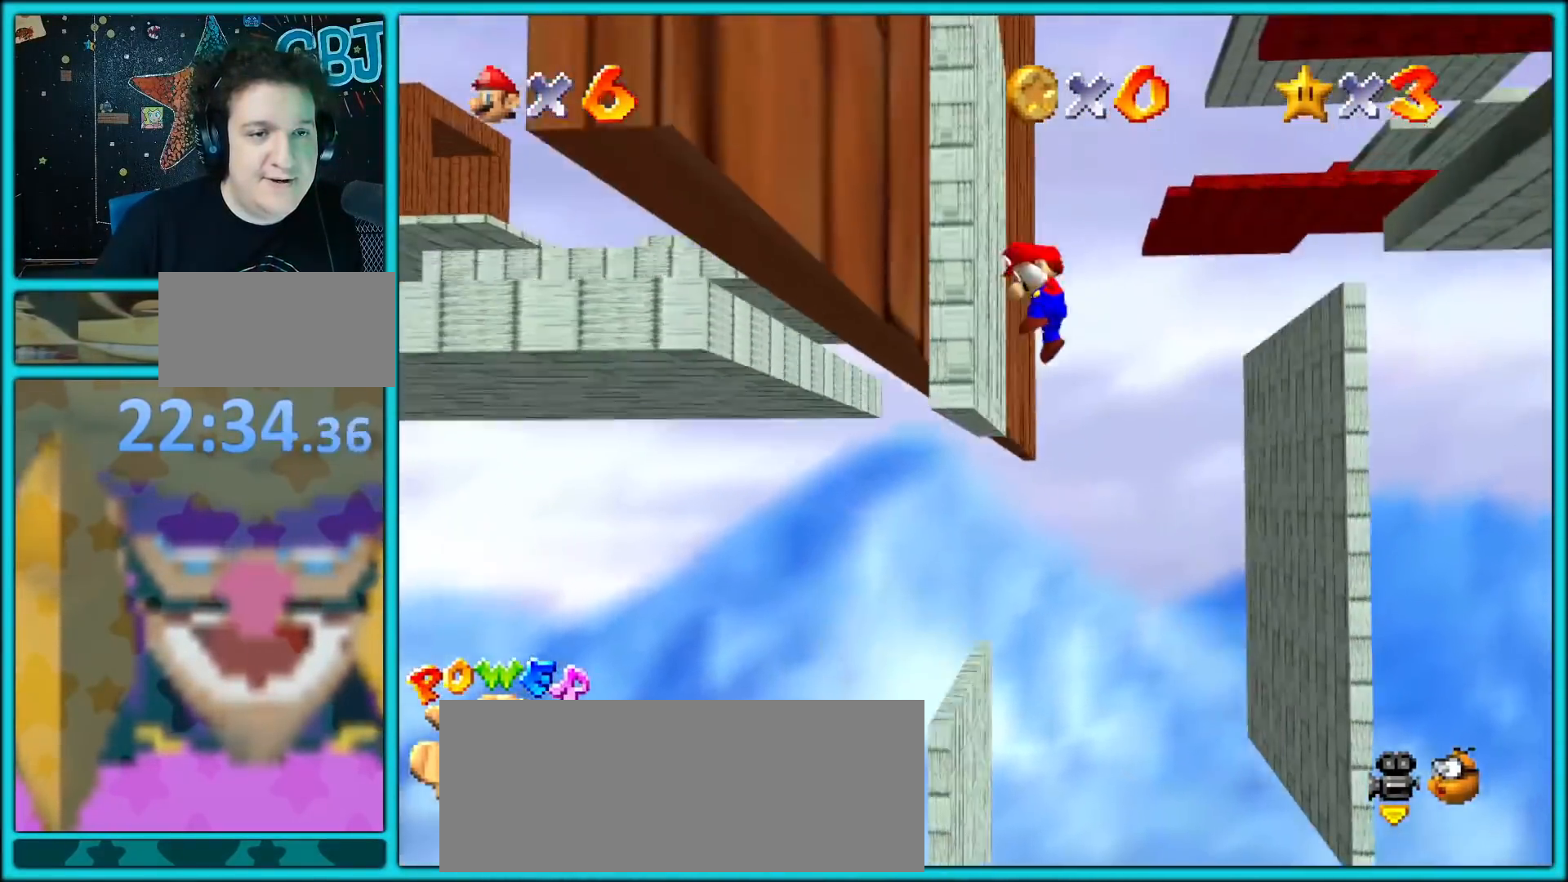
{"buttons": ["A"], "left_stick": "down", "button_events": [[83, "A", "down"]]}
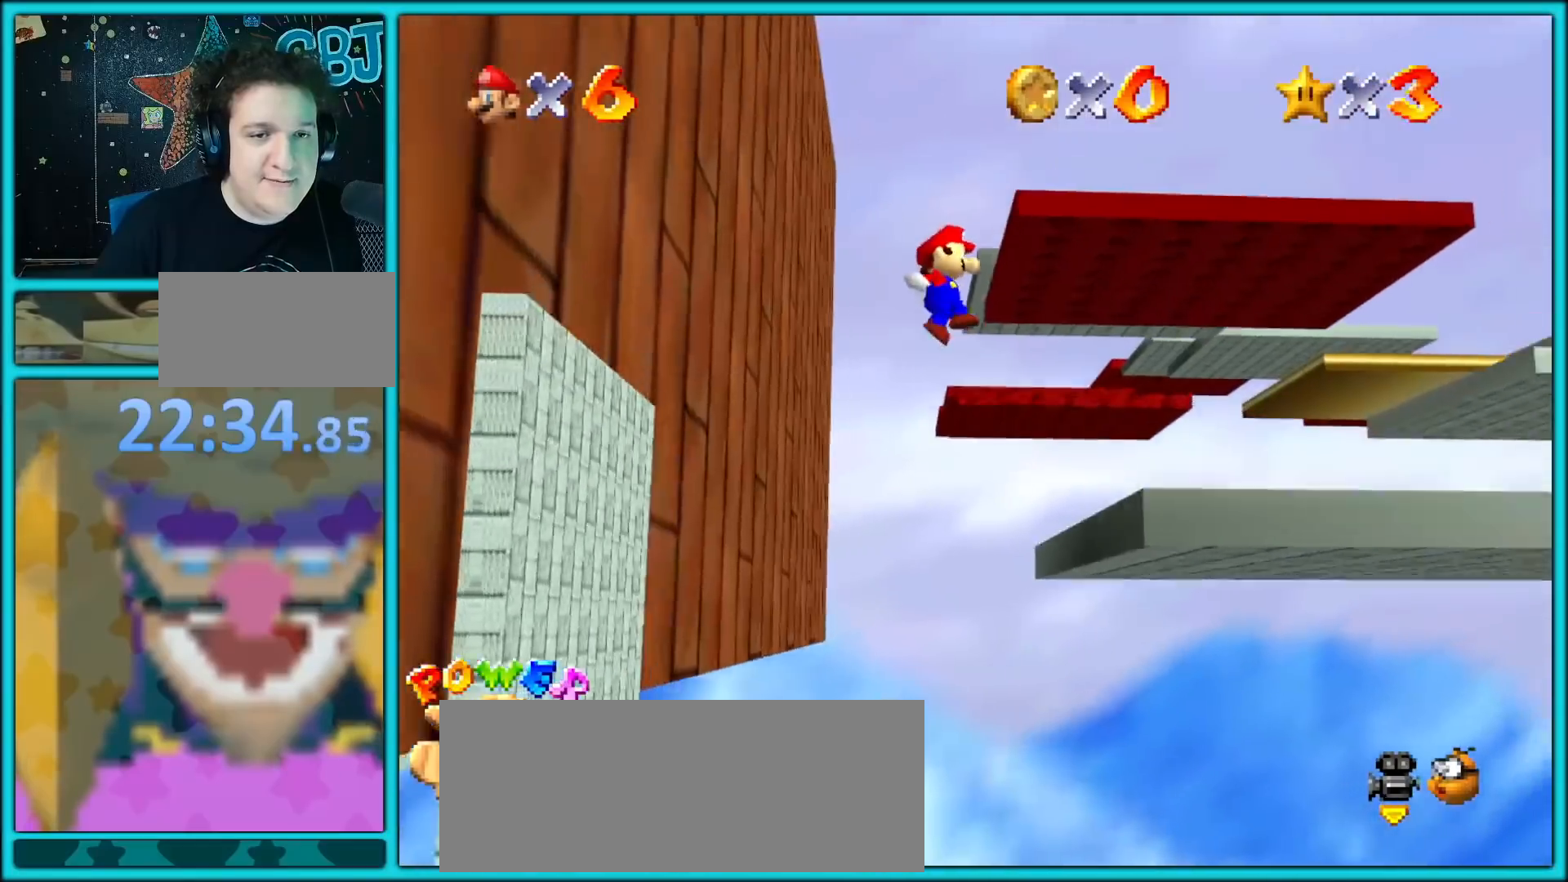
{"buttons": [], "left_stick": "center", "button_events": [[67, "A", "up"], [217, "C_LEFT", "down"], [367, "C_LEFT", "up"]]}
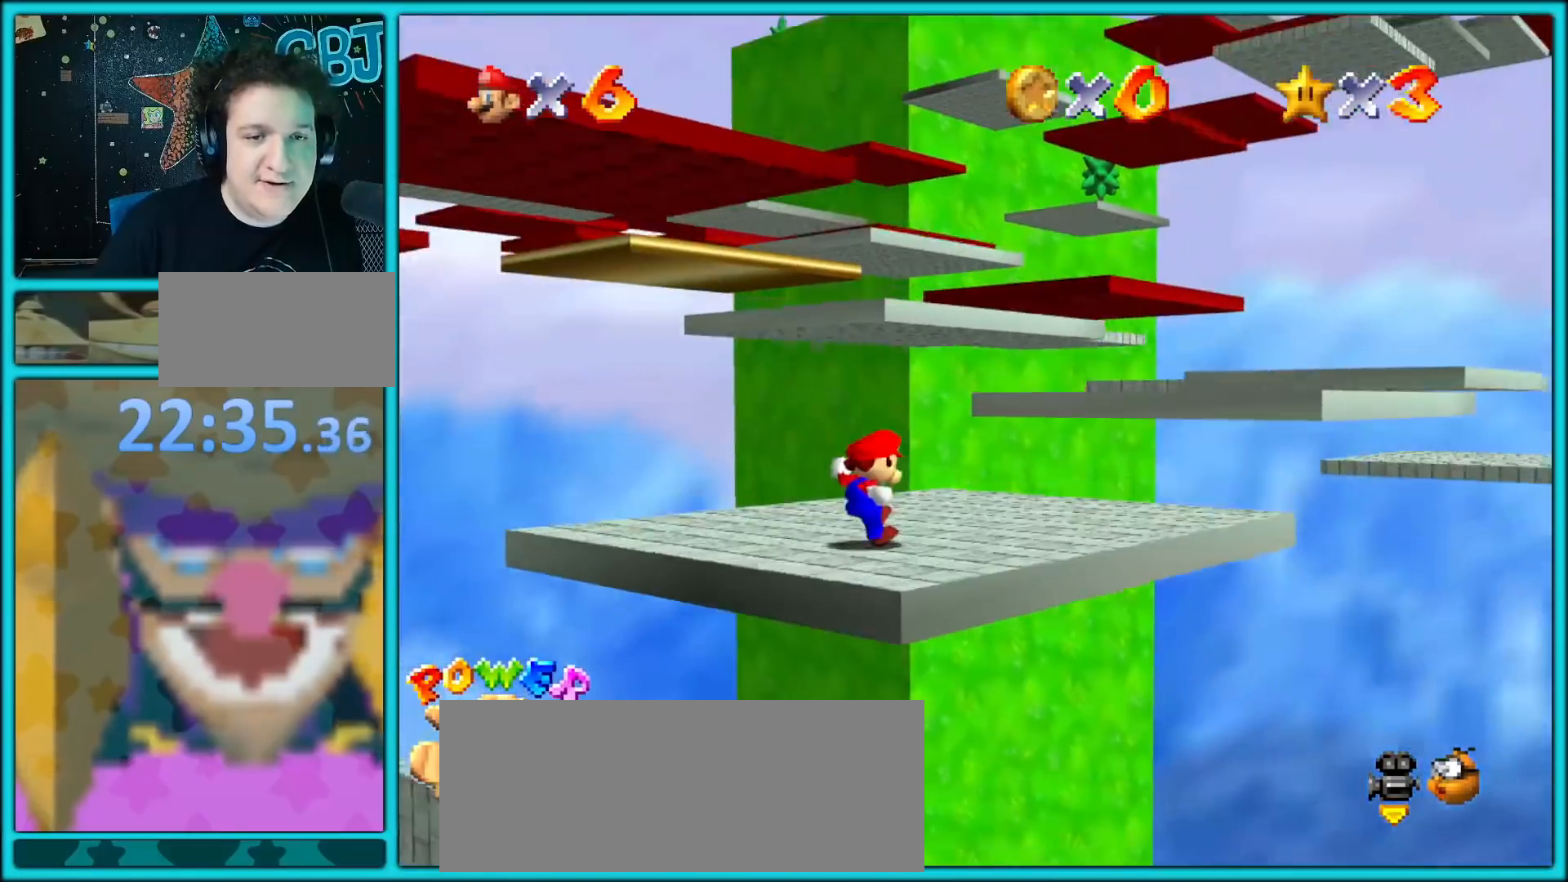
{"buttons": [], "left_stick": "up-right", "button_events": [[267, "A", "down"], [267, "B", "down"], [367, "B", "up"], [383, "A", "up"]]}
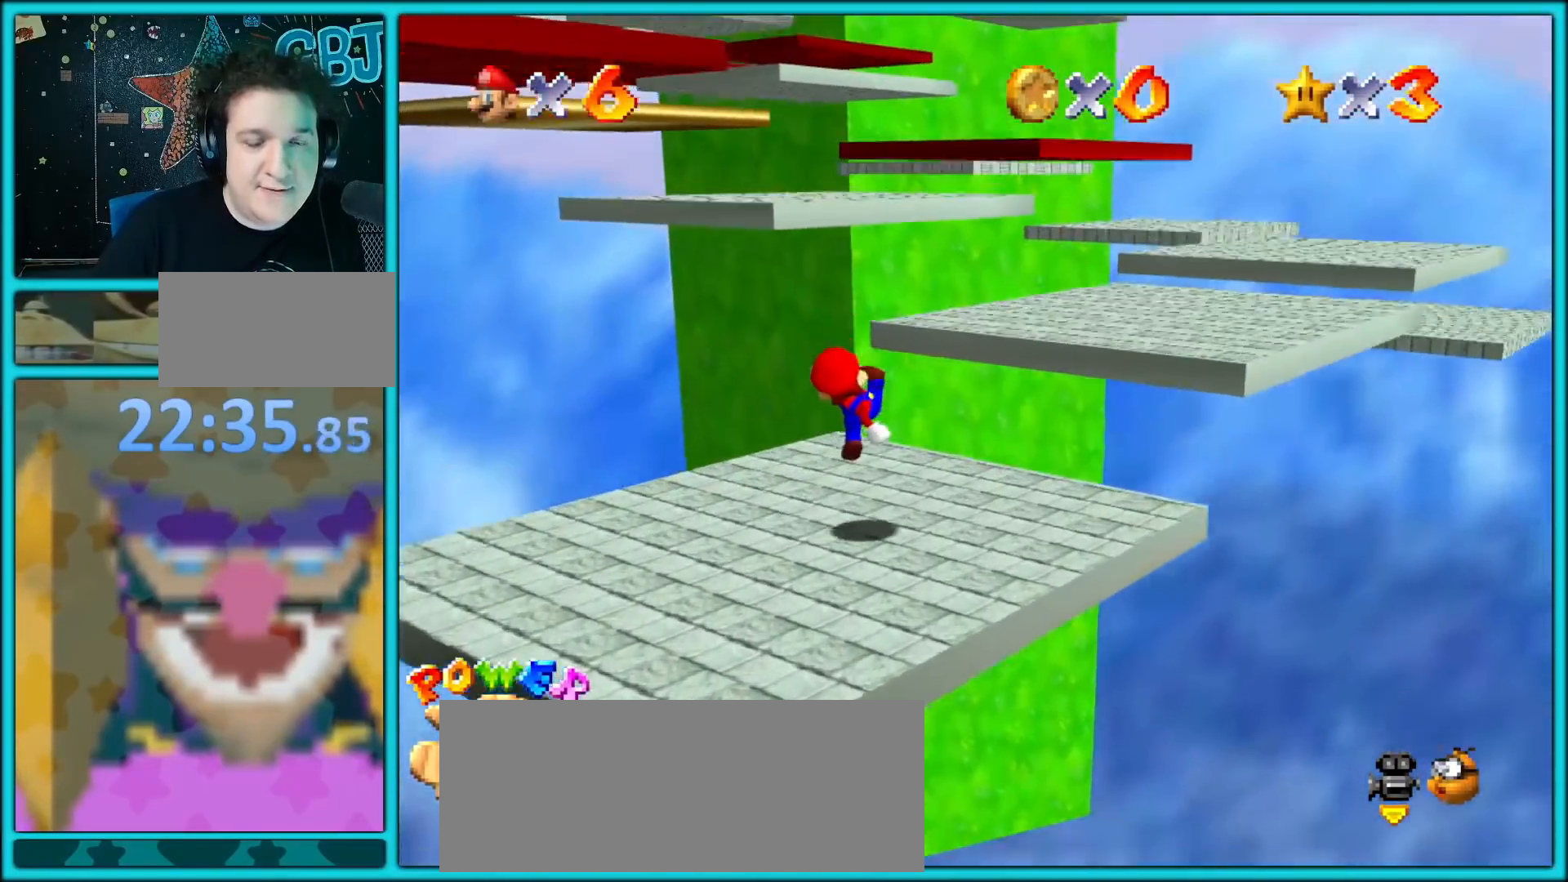
{"buttons": [], "left_stick": "right", "button_events": [[183, "A", "down"], [383, "A", "up"]]}
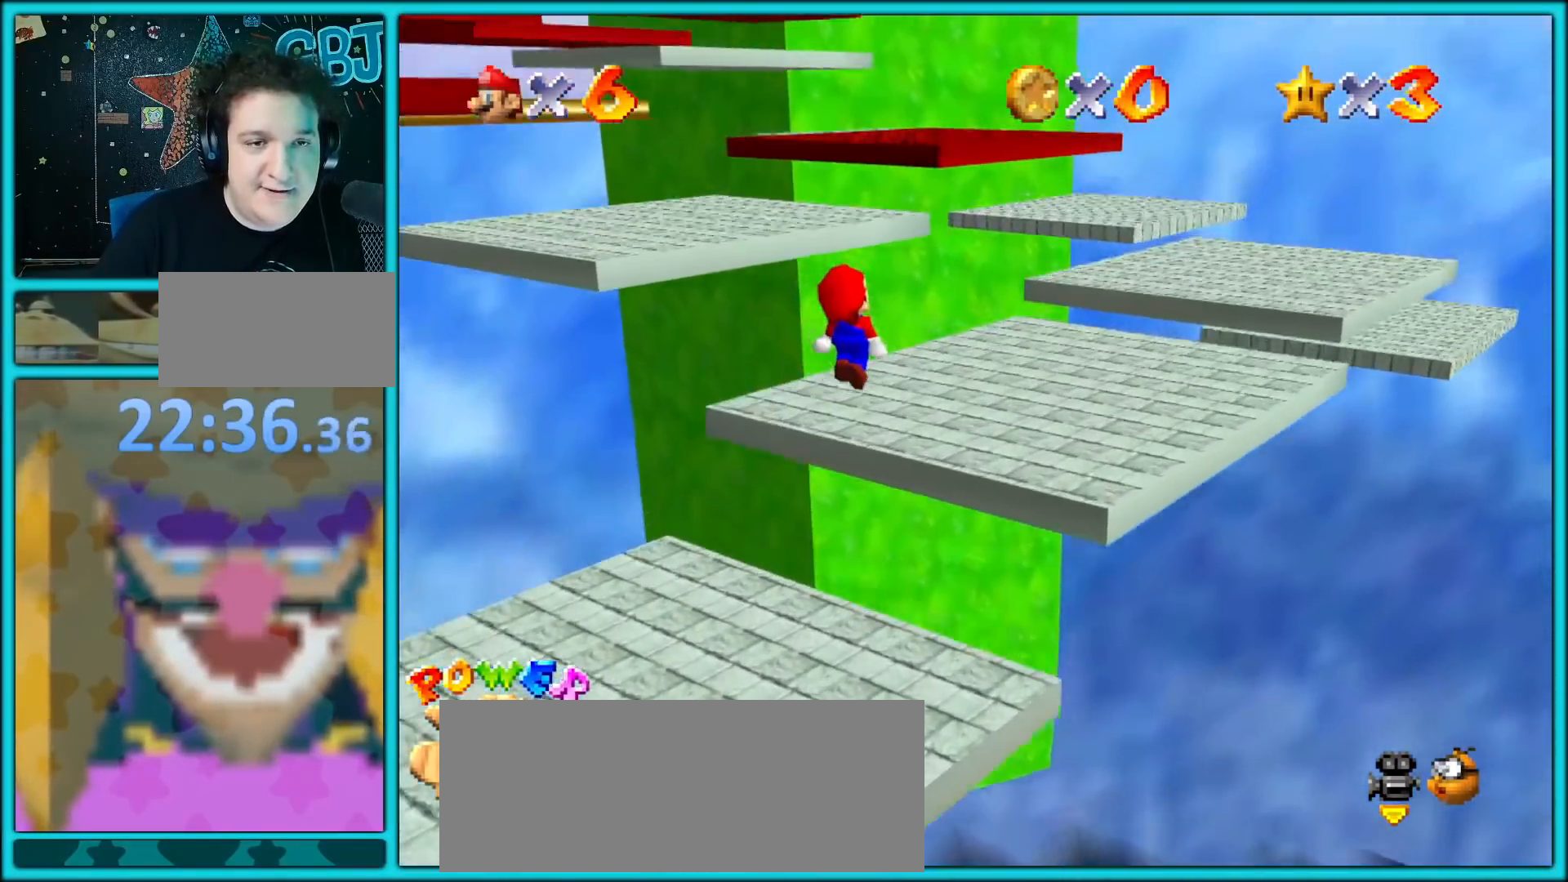
{"buttons": ["C_RIGHT"], "left_stick": "up-left", "button_events": [[400, "C_RIGHT", "down"]]}
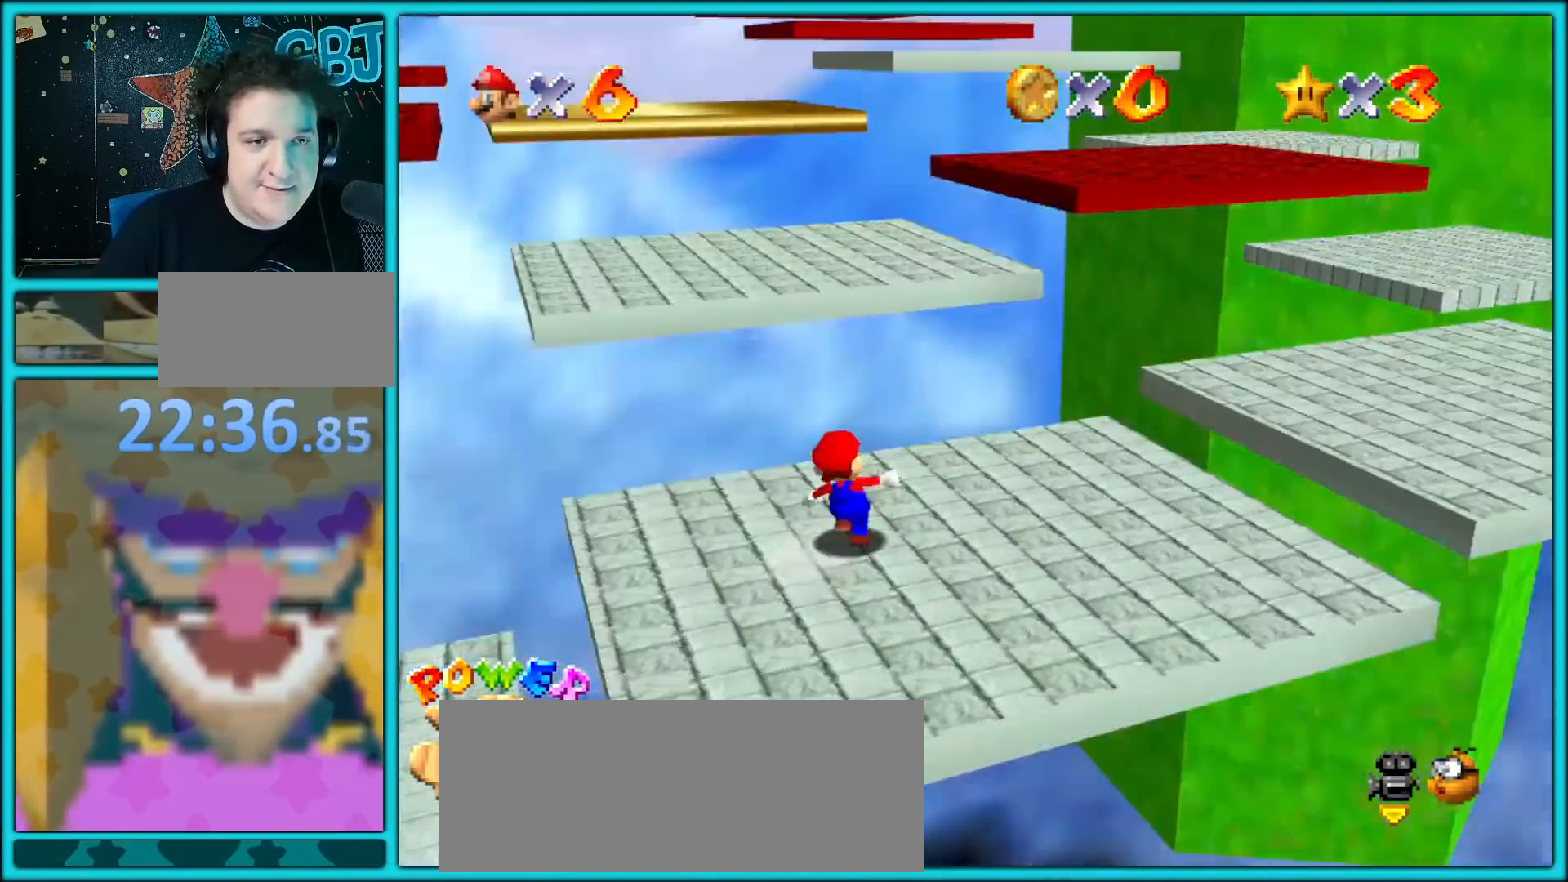
{"buttons": ["A"], "left_stick": "up", "button_events": [[17, "C_RIGHT", "up"], [100, "A", "down"]]}
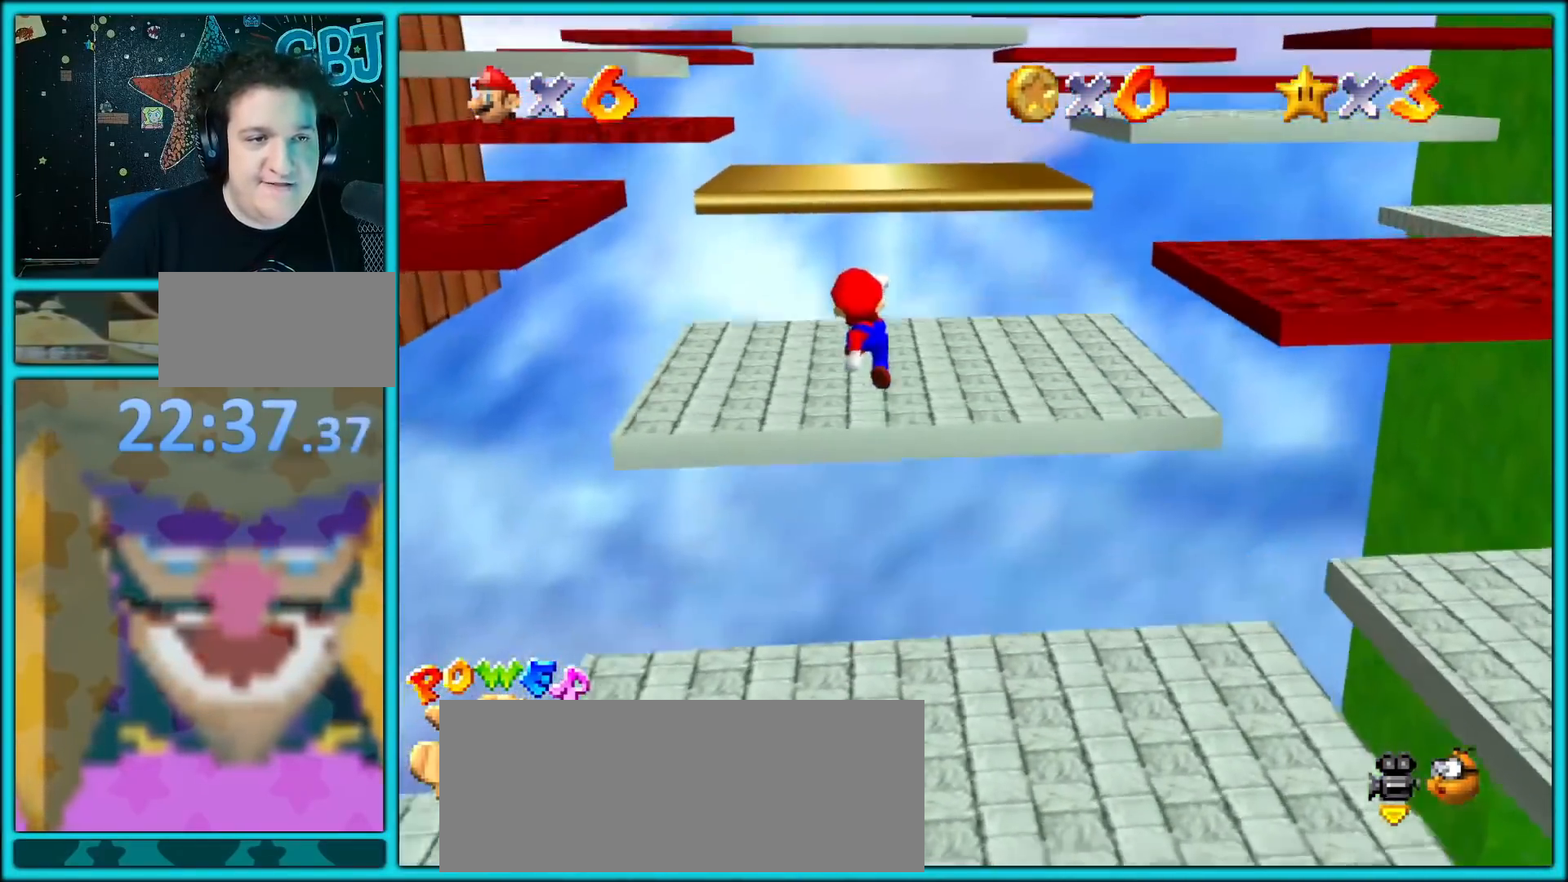
{"buttons": [], "left_stick": "up-left", "button_events": [[100, "A", "up"]]}
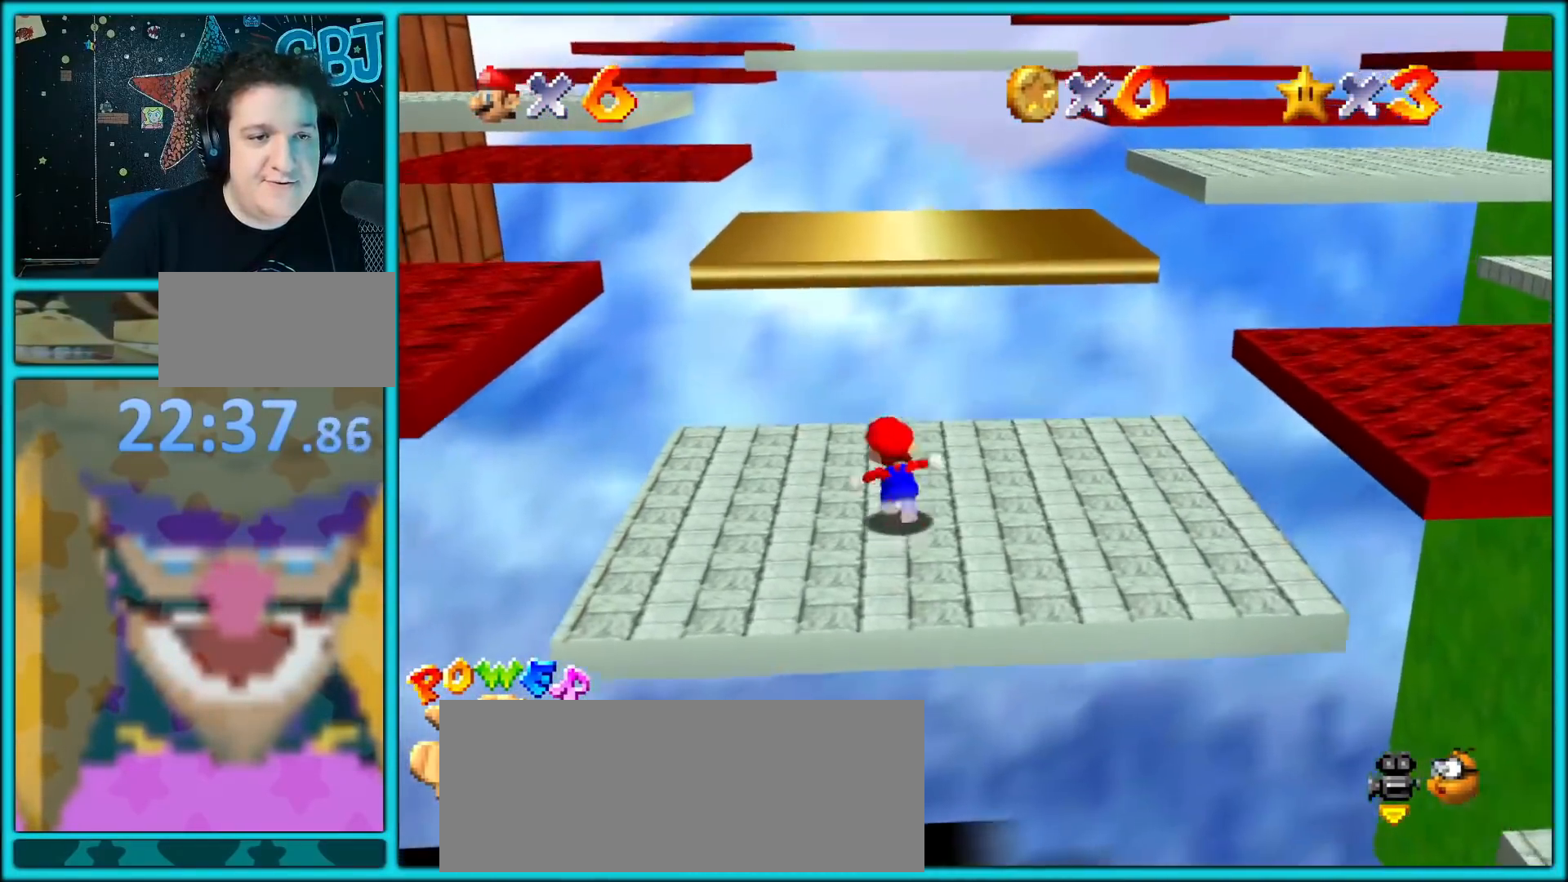
{"buttons": ["A"], "left_stick": "up-left", "button_events": [[200, "A", "down"]]}